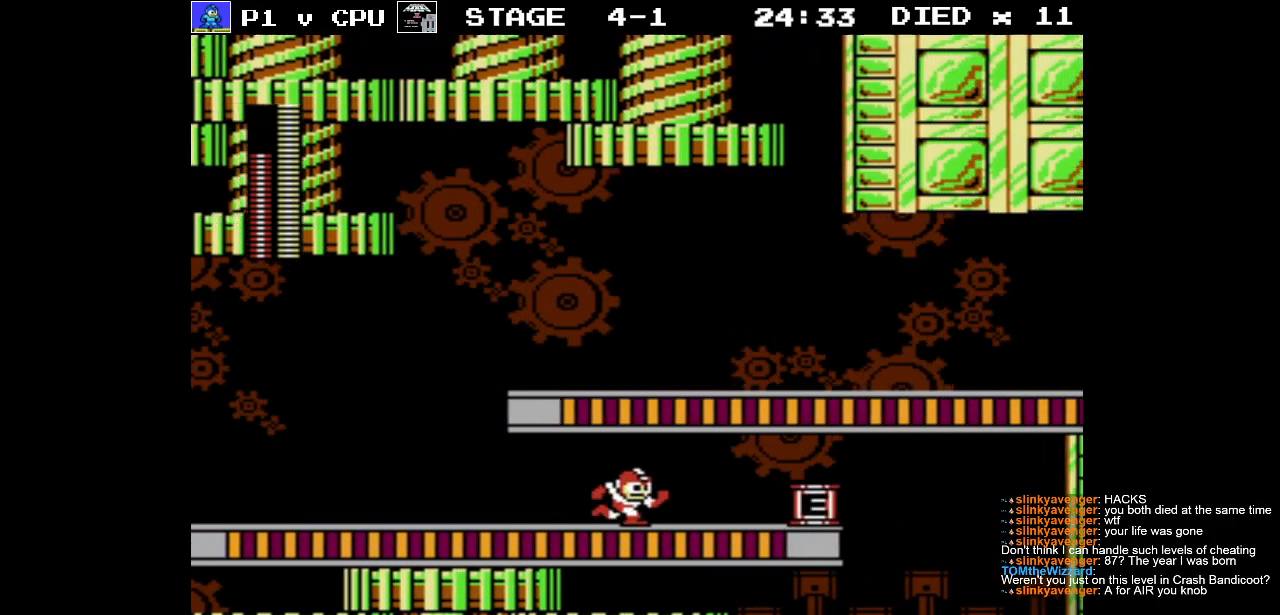
Gameplay with a controller (Nintendo layout); each line is a JSON object with the inputs held at the frame after it. "events" lists button and stick changes between this image and that frame as [ms after this image, input, new state], when the widget could be followed in between. Not read: L3 R3.
{"buttons": ["DPAD_RIGHT"], "events": []}
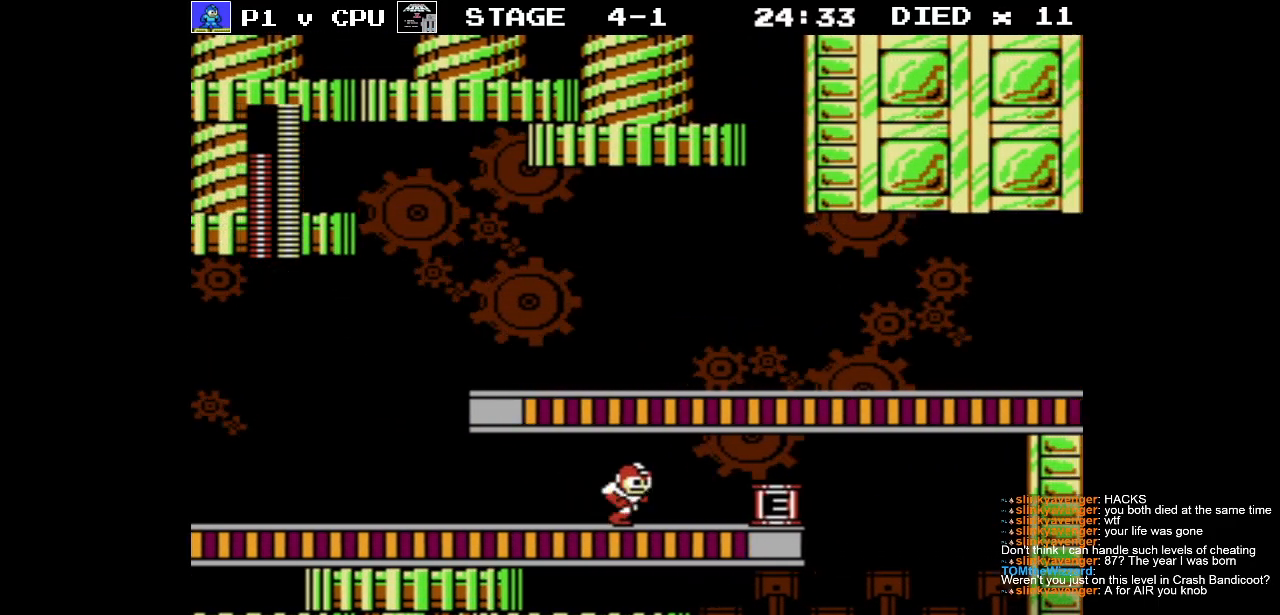
{"buttons": ["DPAD_RIGHT"], "events": []}
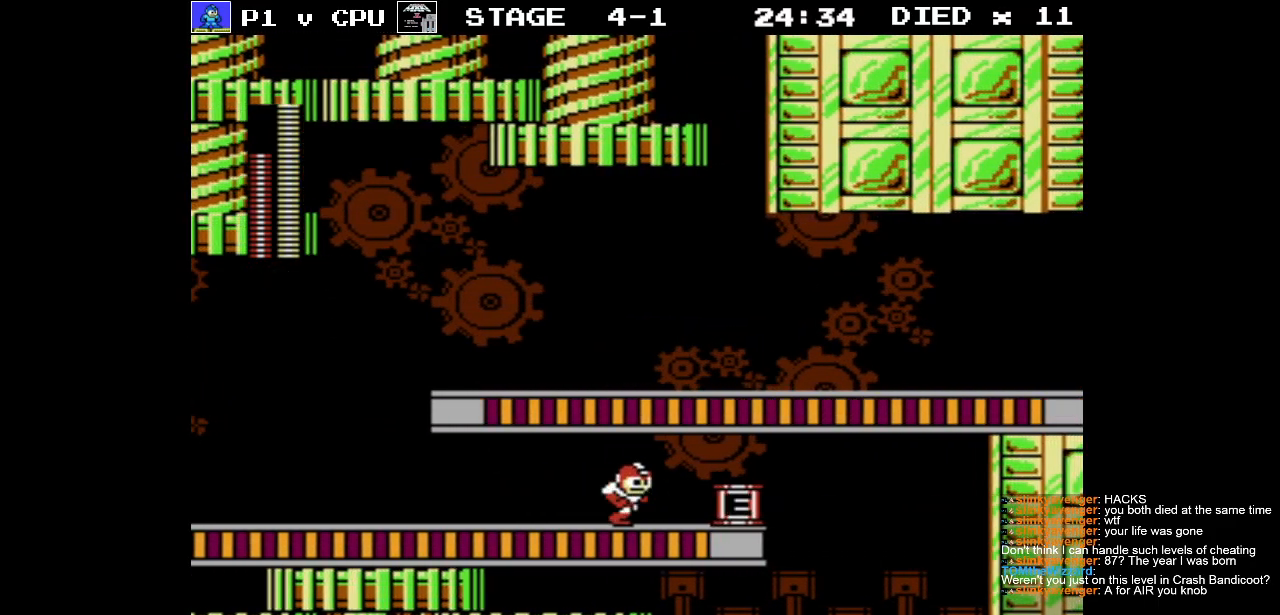
{"buttons": ["DPAD_RIGHT"], "events": []}
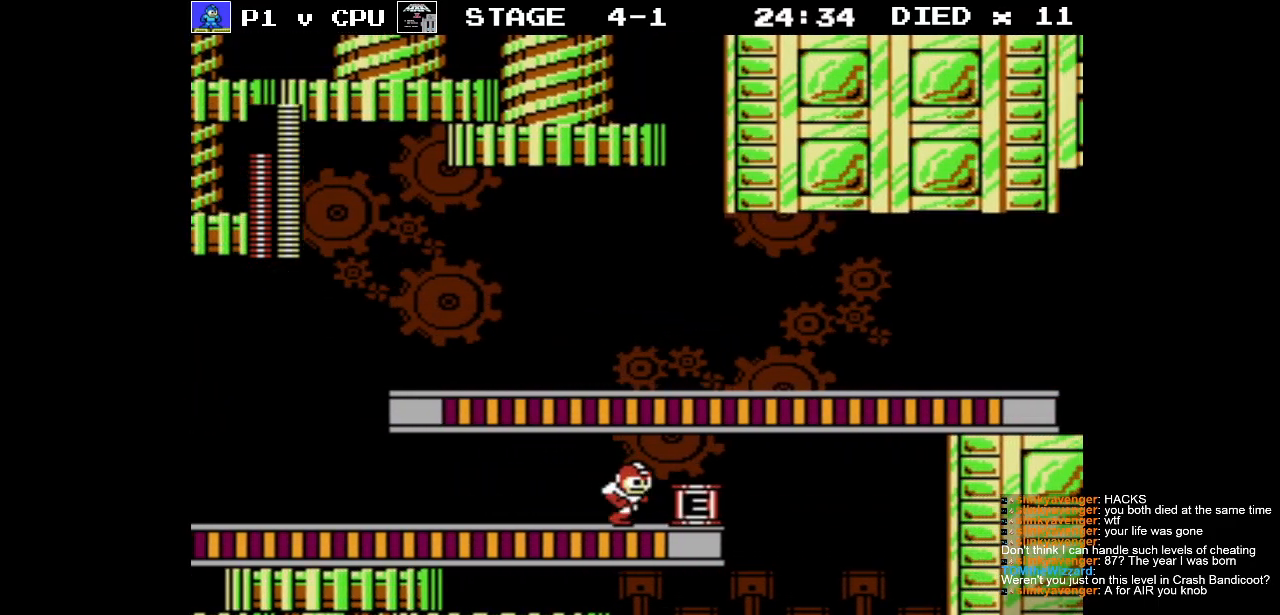
{"buttons": [], "events": [[483, "DPAD_RIGHT", "up"]]}
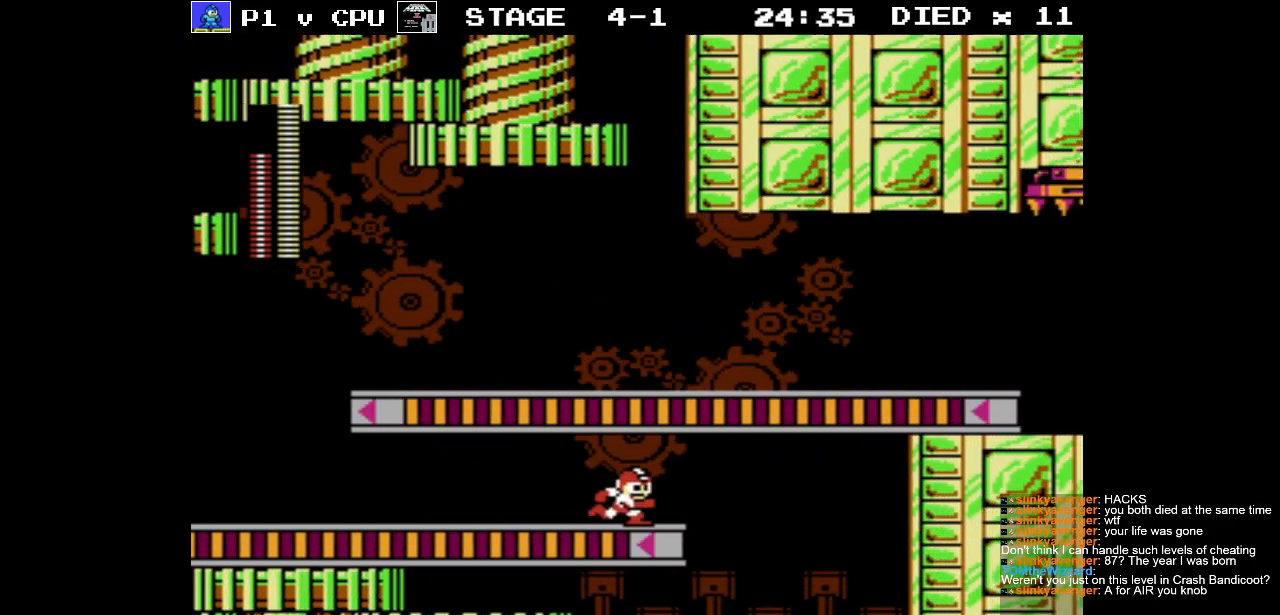
{"buttons": [], "events": []}
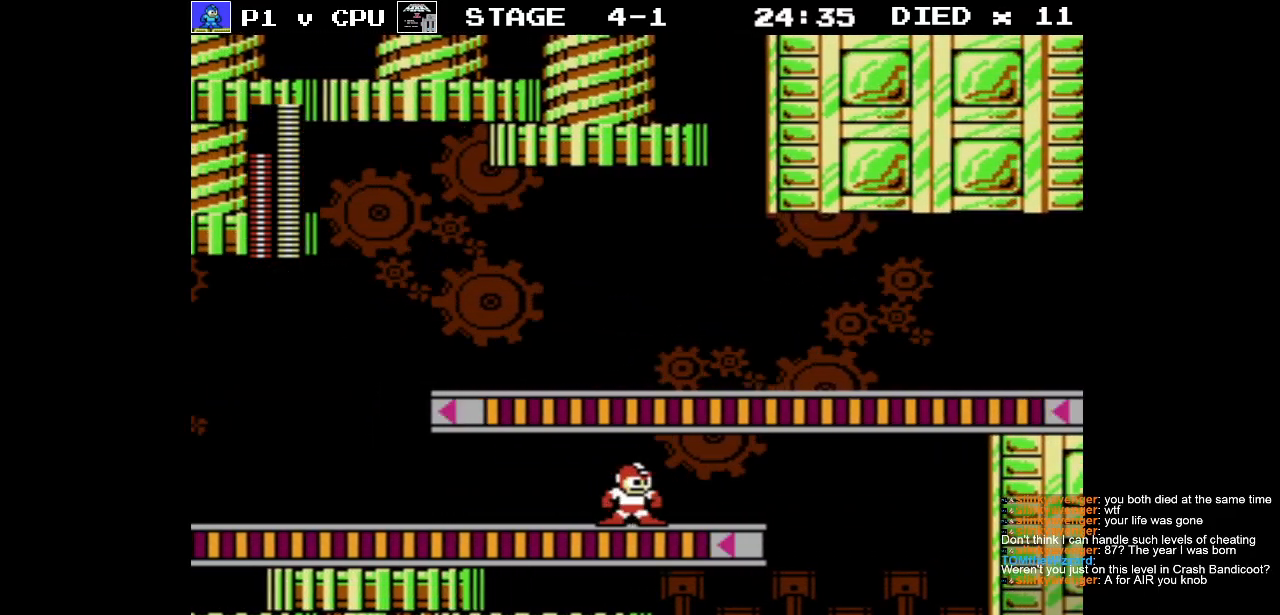
{"buttons": [], "events": []}
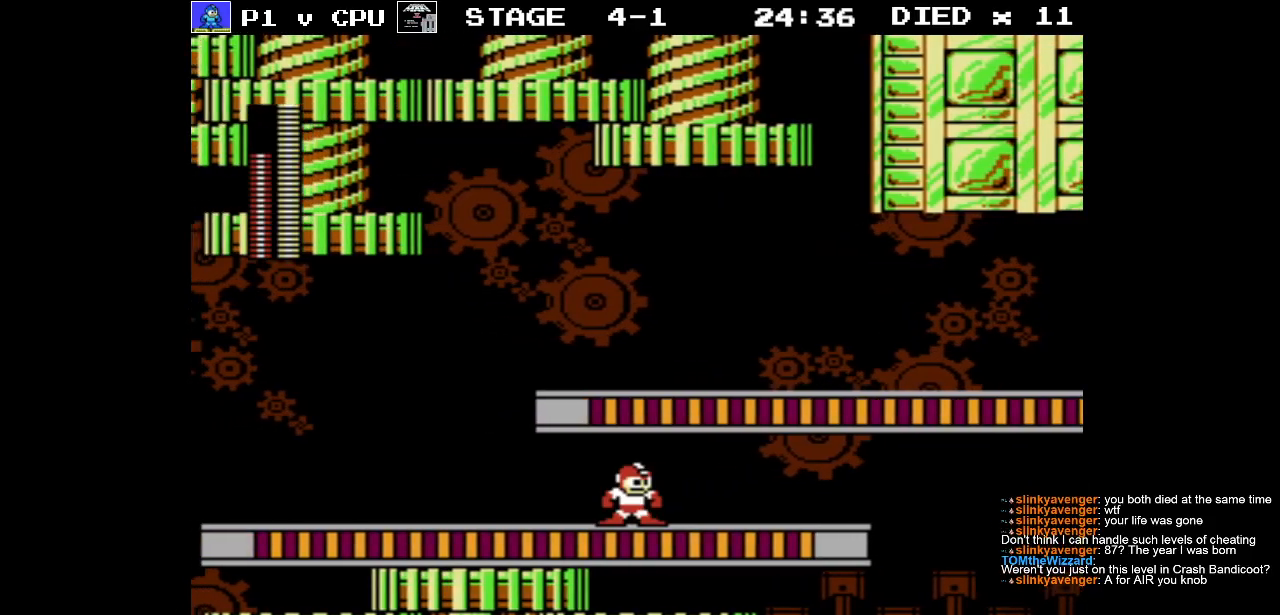
{"buttons": ["DPAD_RIGHT"], "events": [[450, "DPAD_RIGHT", "down"]]}
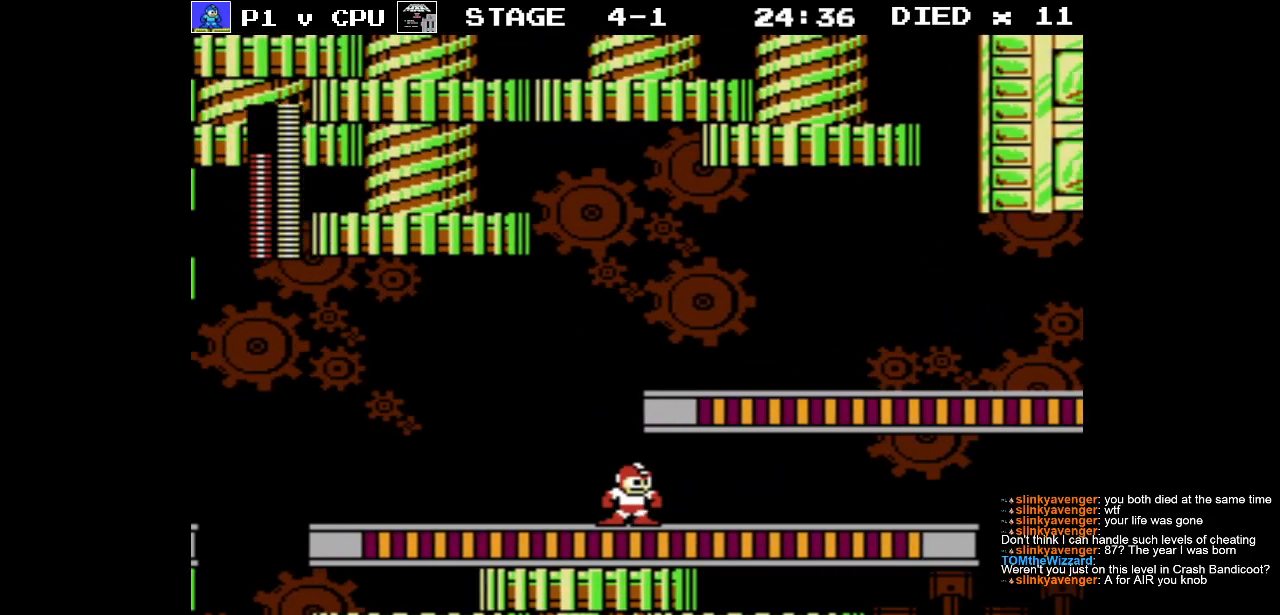
{"buttons": [], "events": [[33, "A", "down"], [400, "DPAD_RIGHT", "up"], [450, "A", "up"]]}
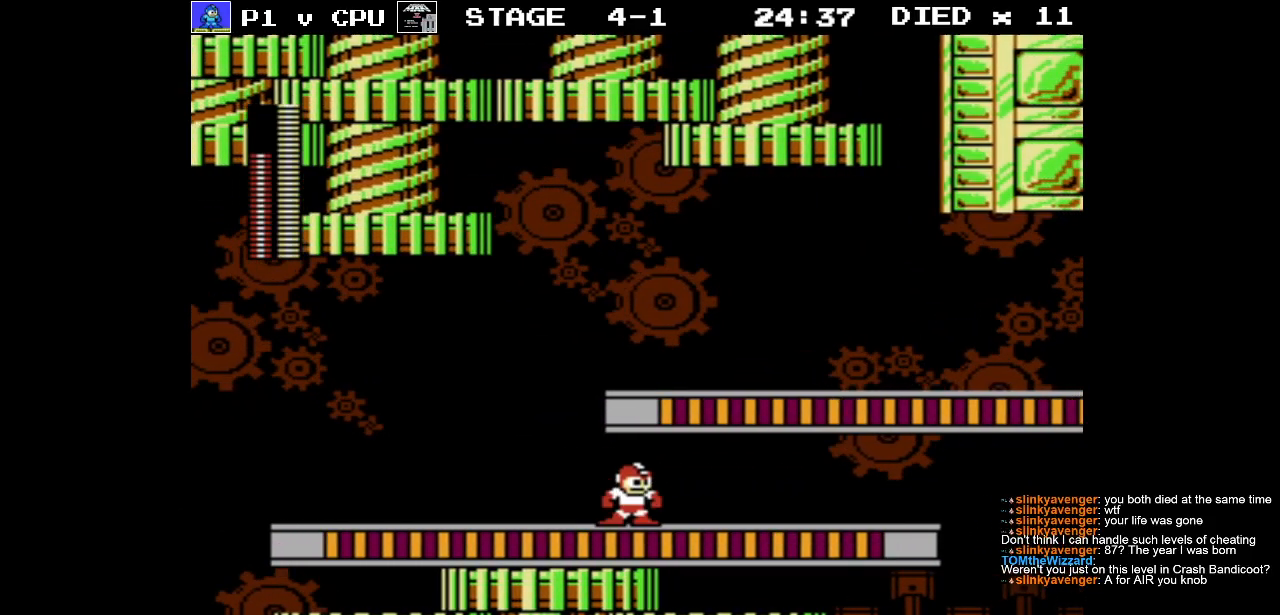
{"buttons": ["A", "DPAD_RIGHT"], "events": [[433, "DPAD_RIGHT", "down"], [450, "A", "down"]]}
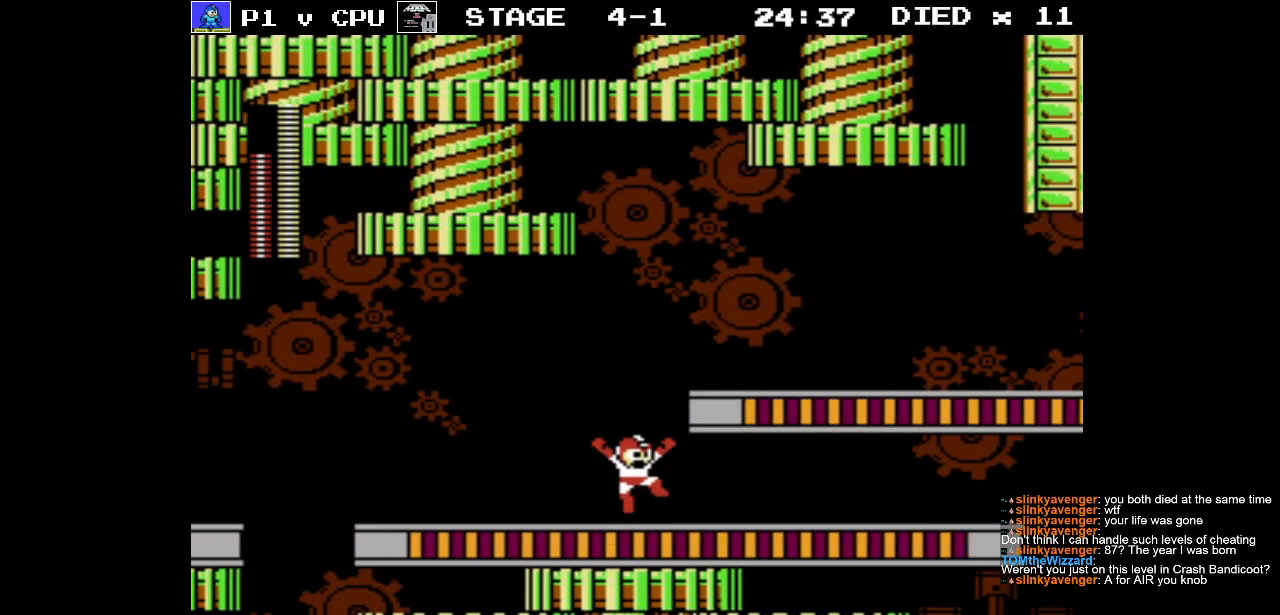
{"buttons": ["DPAD_RIGHT"], "events": [[417, "A", "up"]]}
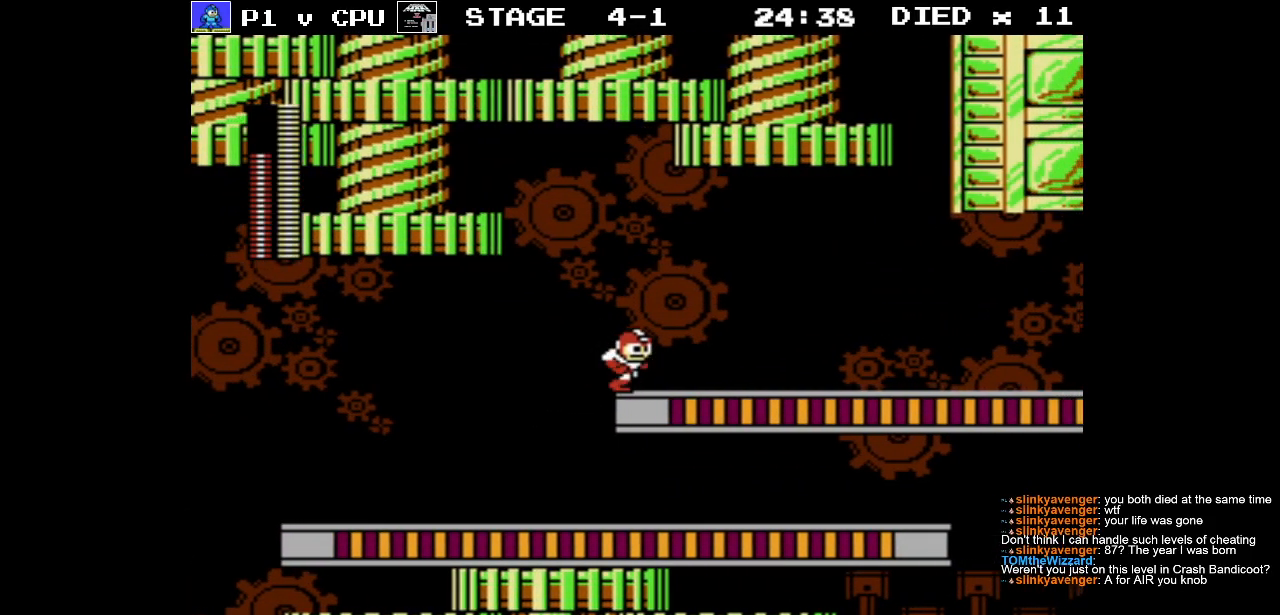
{"buttons": ["DPAD_RIGHT"], "events": [[17, "DPAD_RIGHT", "up"], [283, "DPAD_RIGHT", "down"]]}
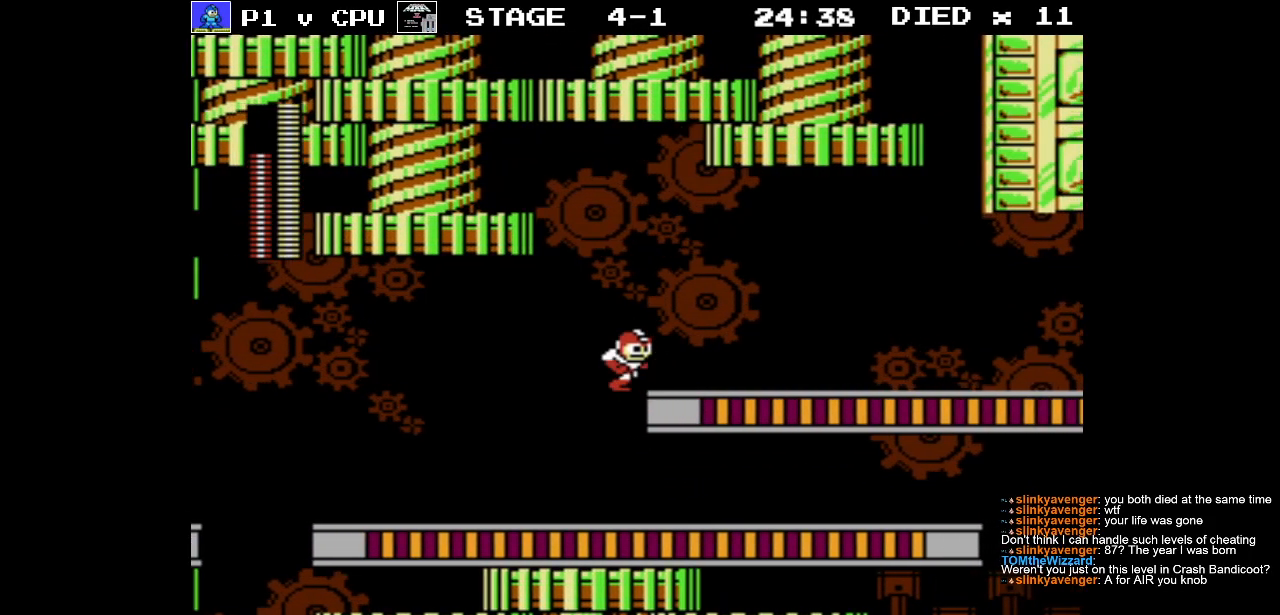
{"buttons": ["DPAD_RIGHT"], "events": [[167, "DPAD_RIGHT", "up"], [267, "DPAD_RIGHT", "down"]]}
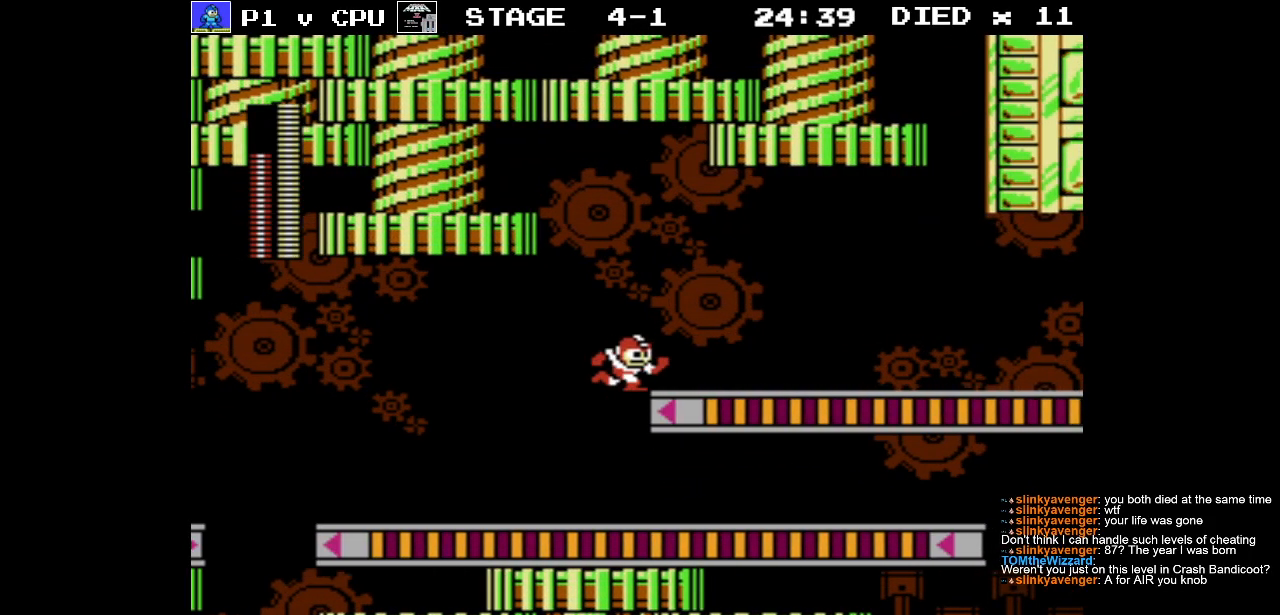
{"buttons": ["DPAD_RIGHT"], "events": []}
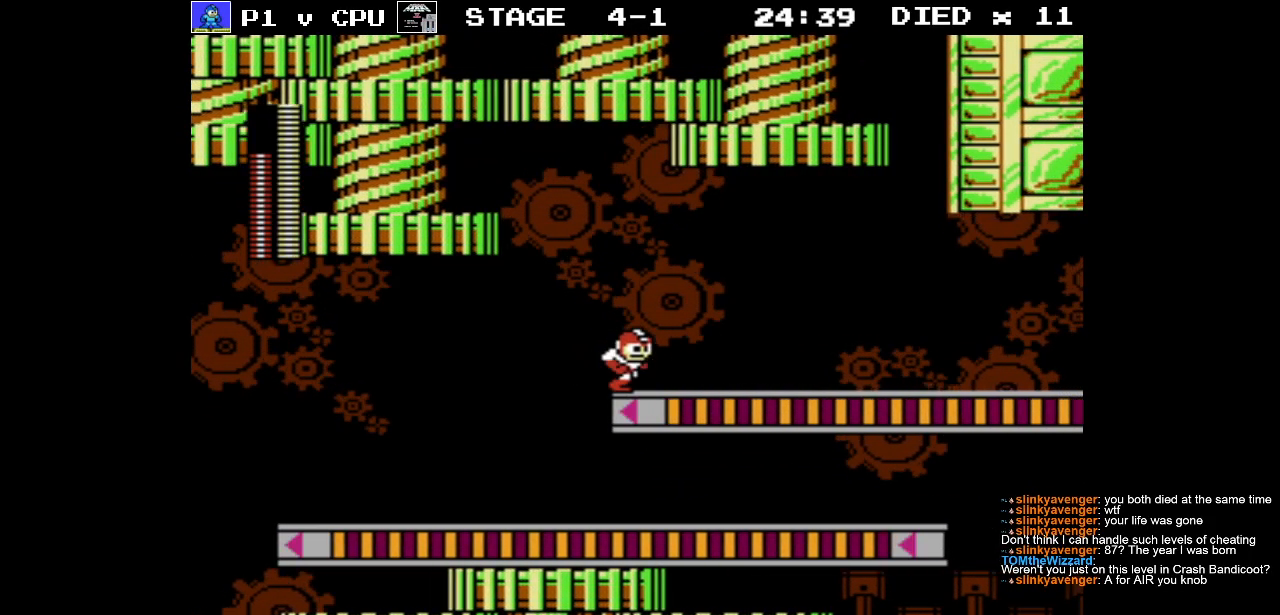
{"buttons": ["DPAD_RIGHT"], "events": []}
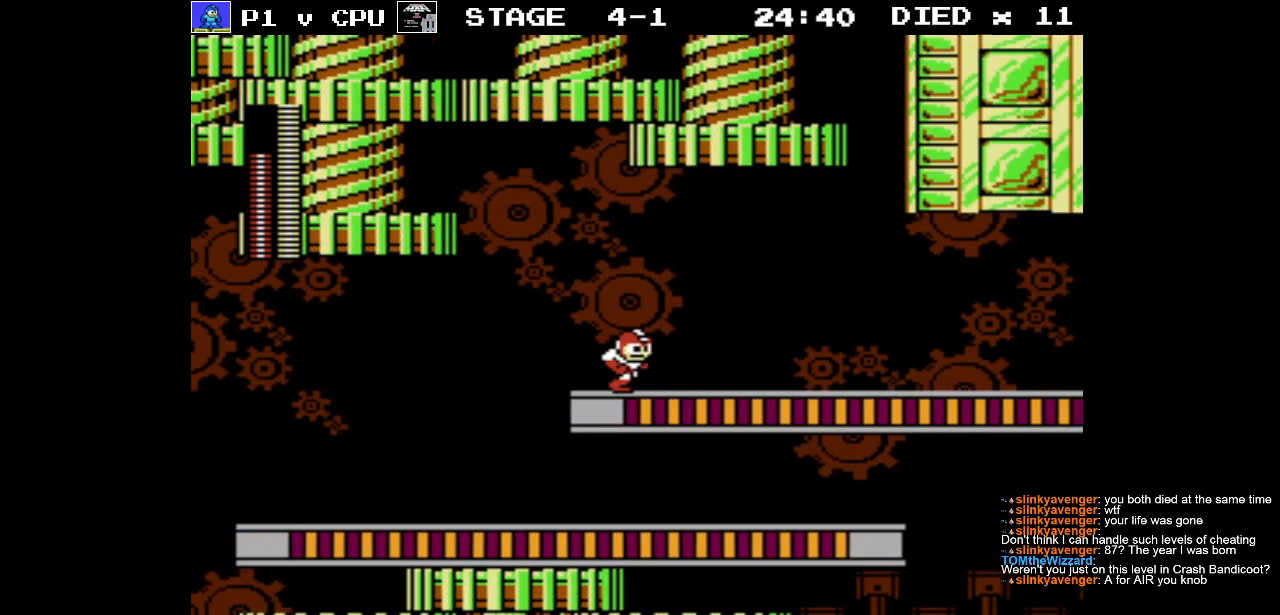
{"buttons": ["DPAD_RIGHT"], "events": []}
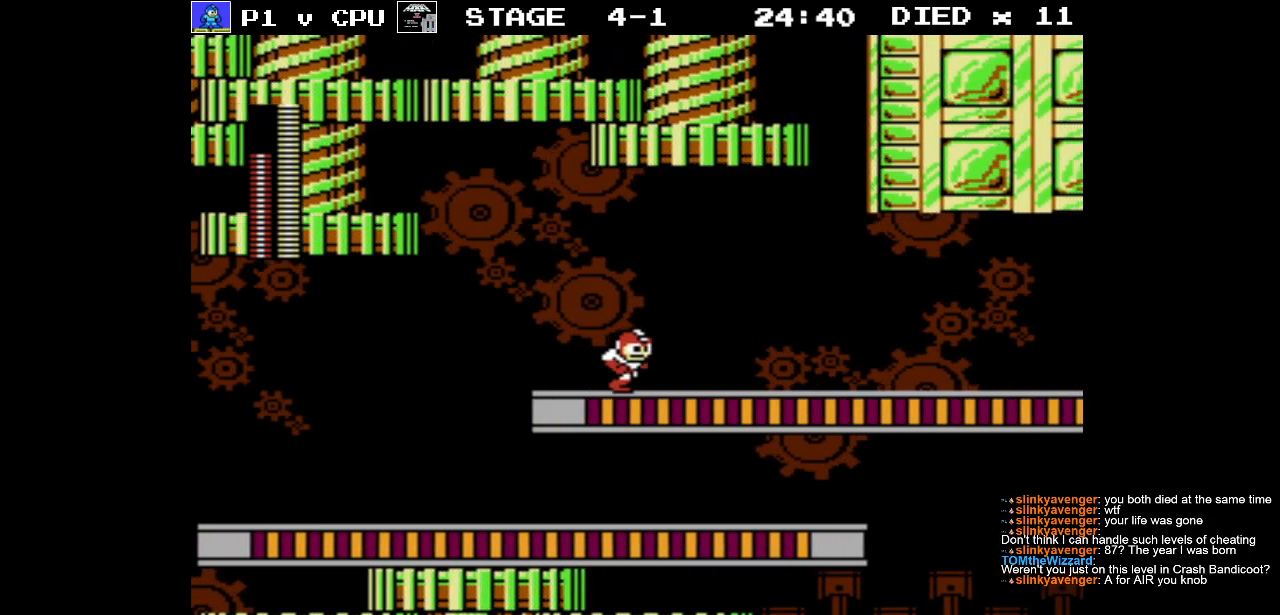
{"buttons": ["DPAD_RIGHT"], "events": []}
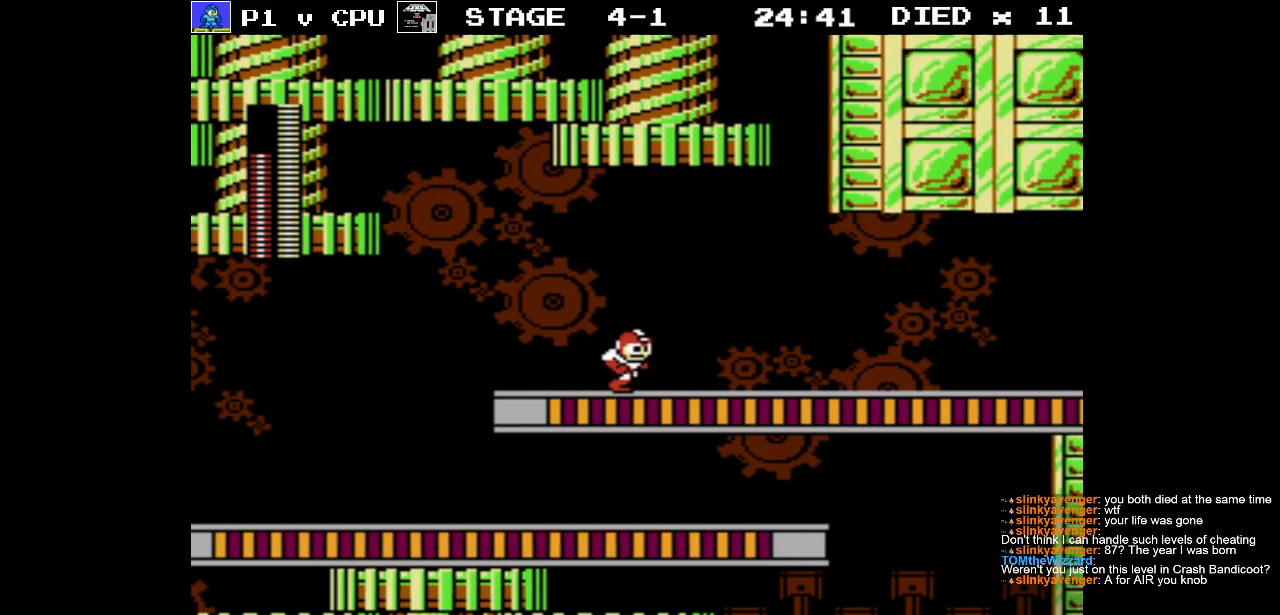
{"buttons": ["DPAD_RIGHT"], "events": []}
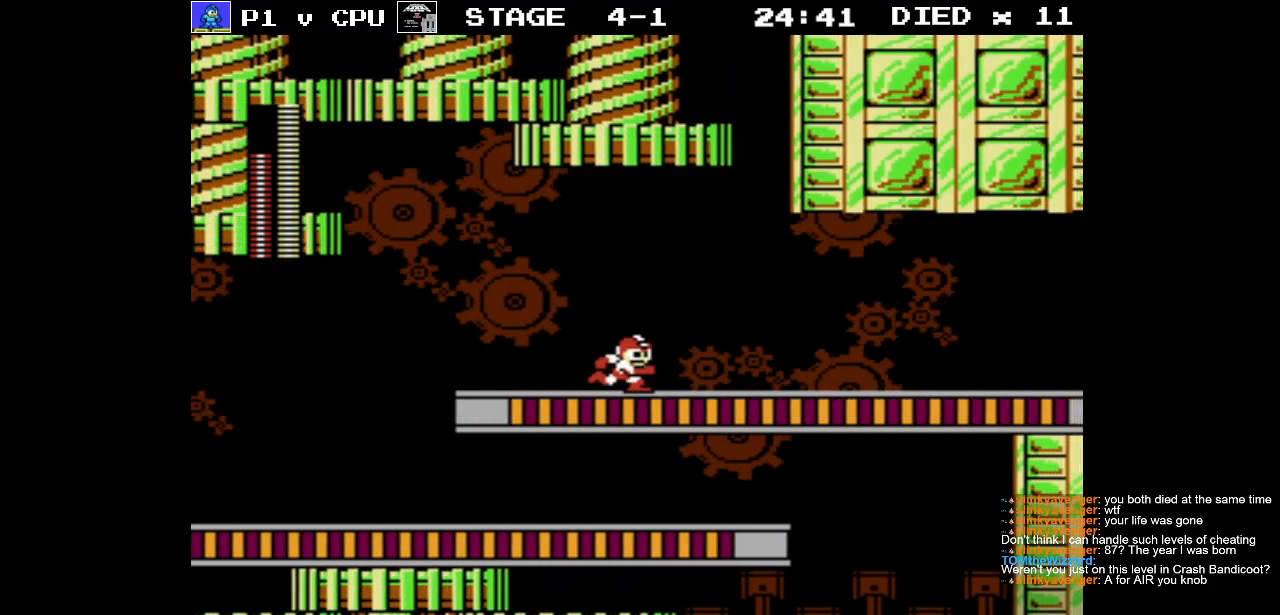
{"buttons": ["DPAD_RIGHT"], "events": [[300, "A", "down"], [383, "A", "up"]]}
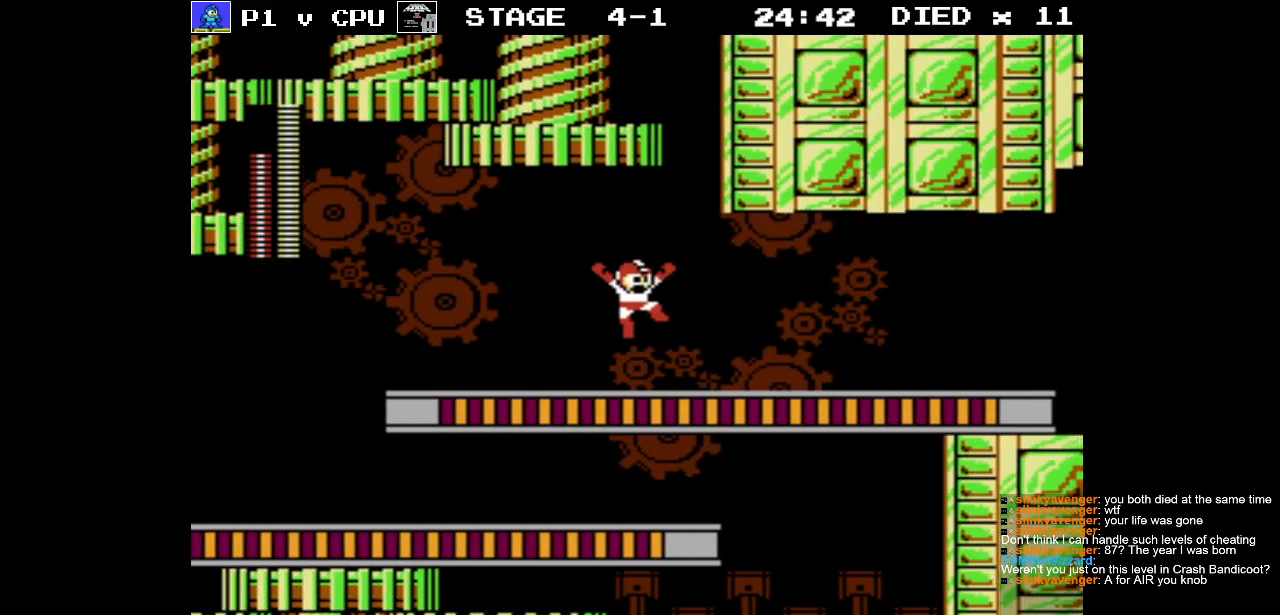
{"buttons": ["DPAD_RIGHT"], "events": [[333, "A", "down"], [400, "A", "up"]]}
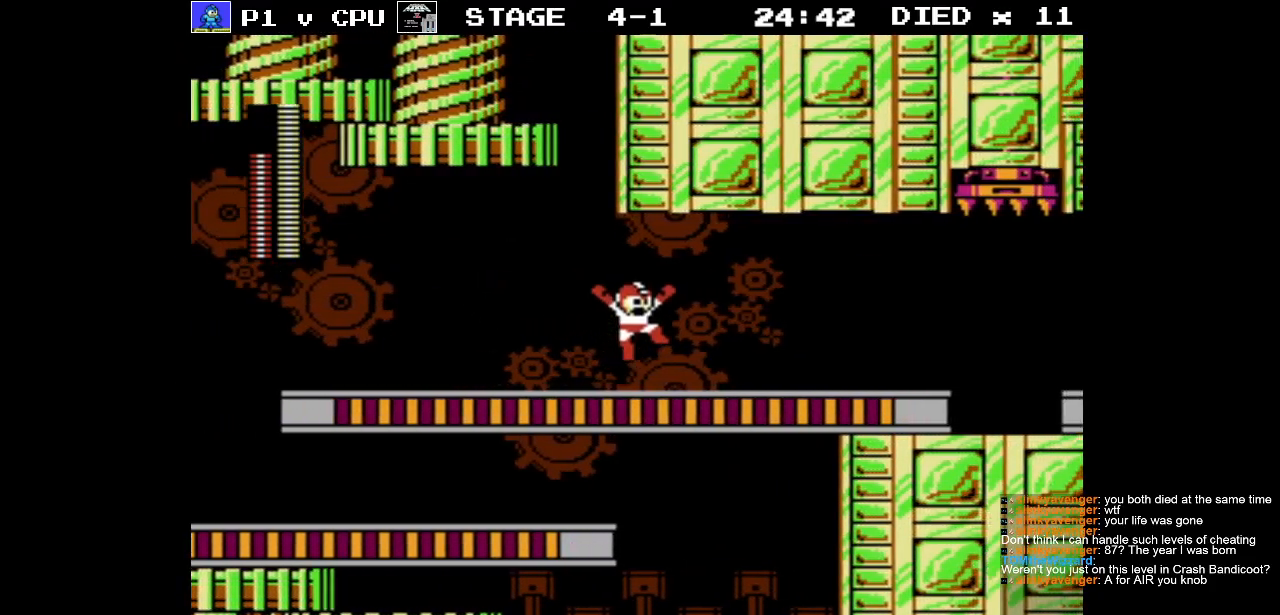
{"buttons": ["DPAD_RIGHT"], "events": [[350, "A", "down"], [383, "A", "up"]]}
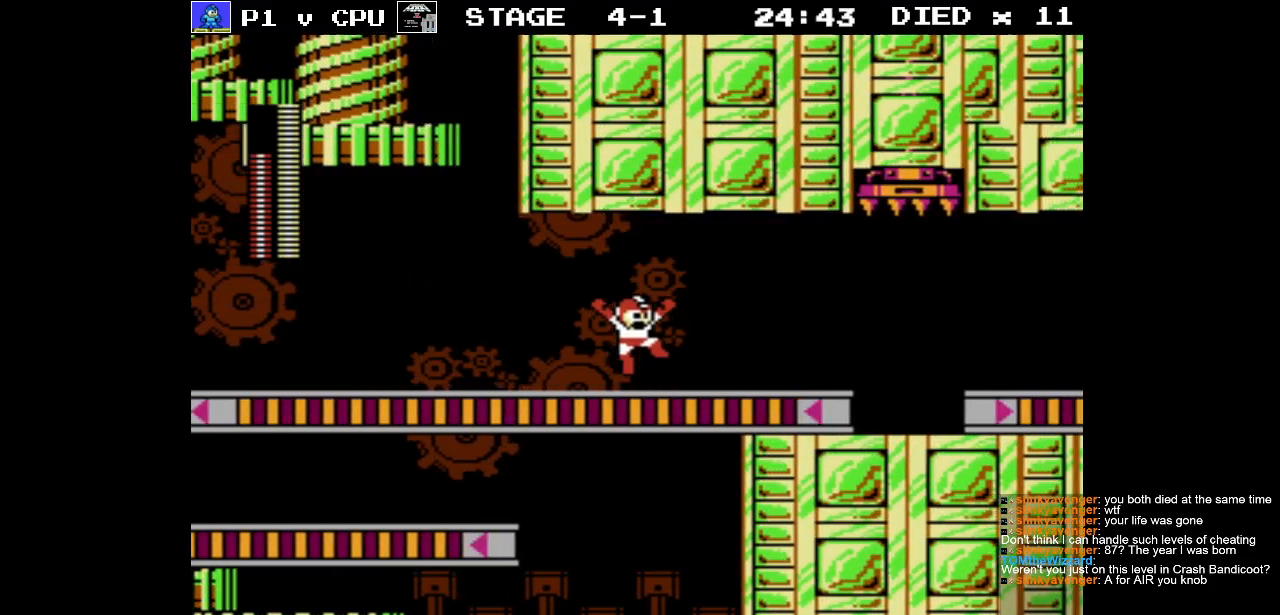
{"buttons": ["DPAD_RIGHT"], "events": []}
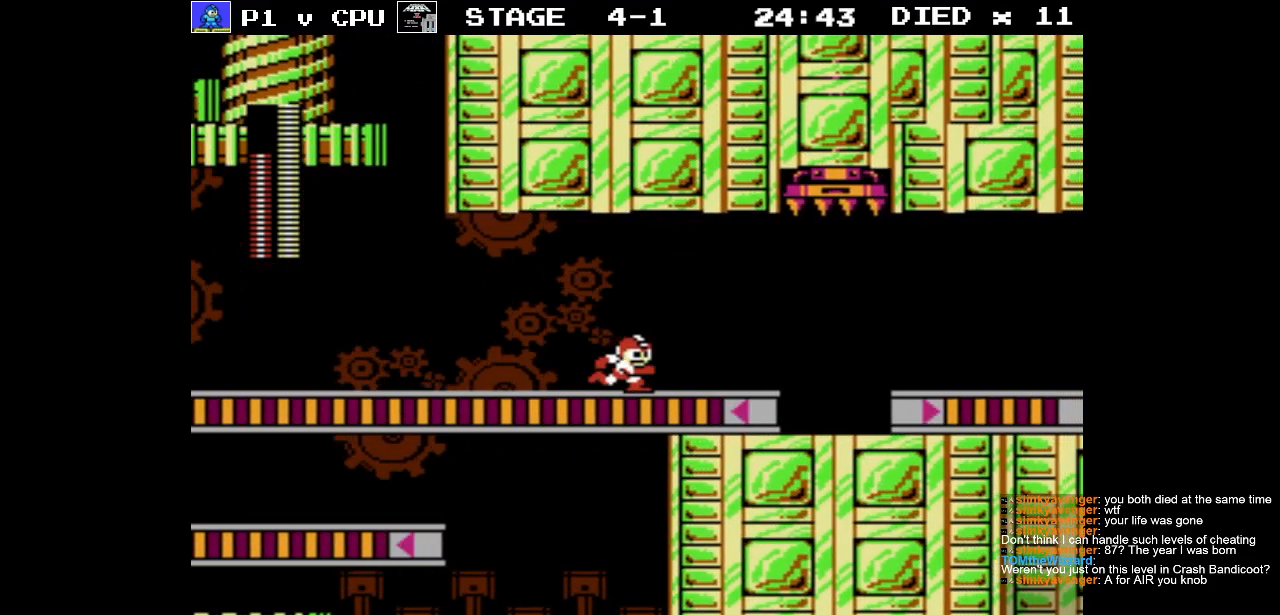
{"buttons": ["DPAD_RIGHT"], "events": []}
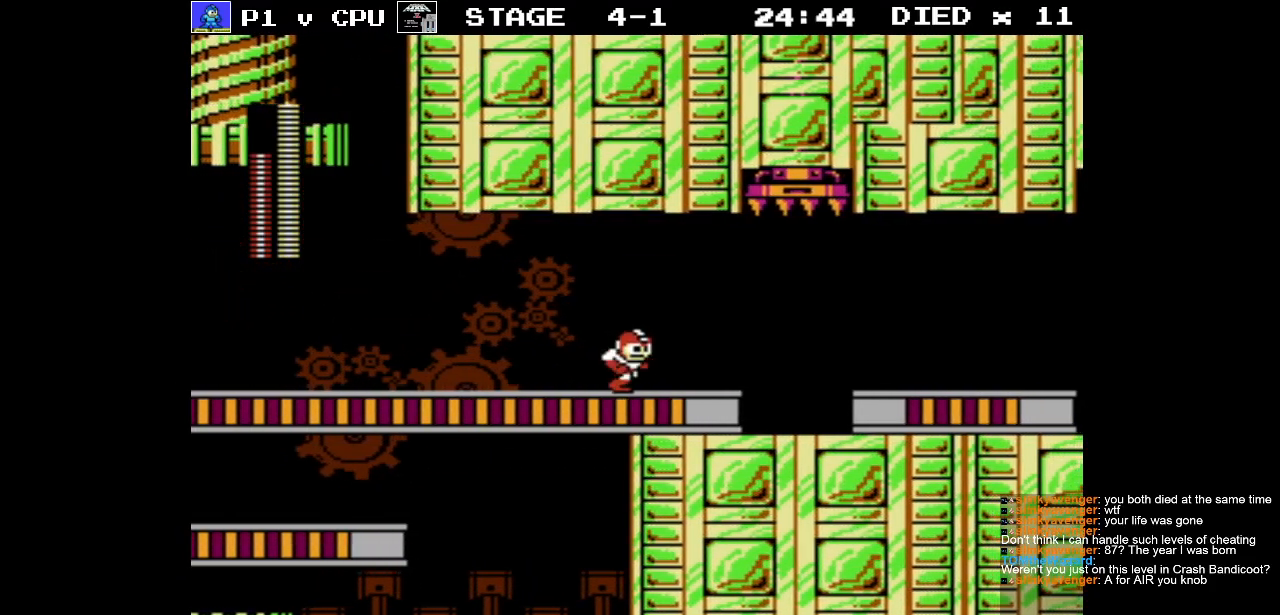
{"buttons": ["DPAD_RIGHT"], "events": []}
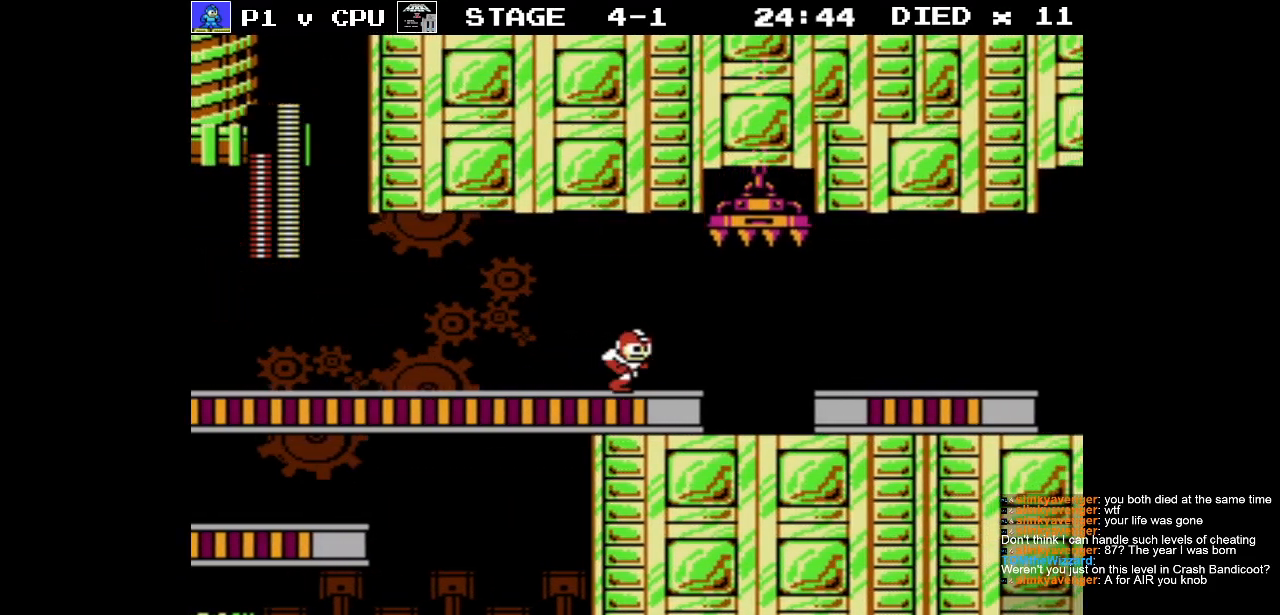
{"buttons": ["DPAD_RIGHT"], "events": [[133, "DPAD_RIGHT", "up"], [383, "DPAD_RIGHT", "down"]]}
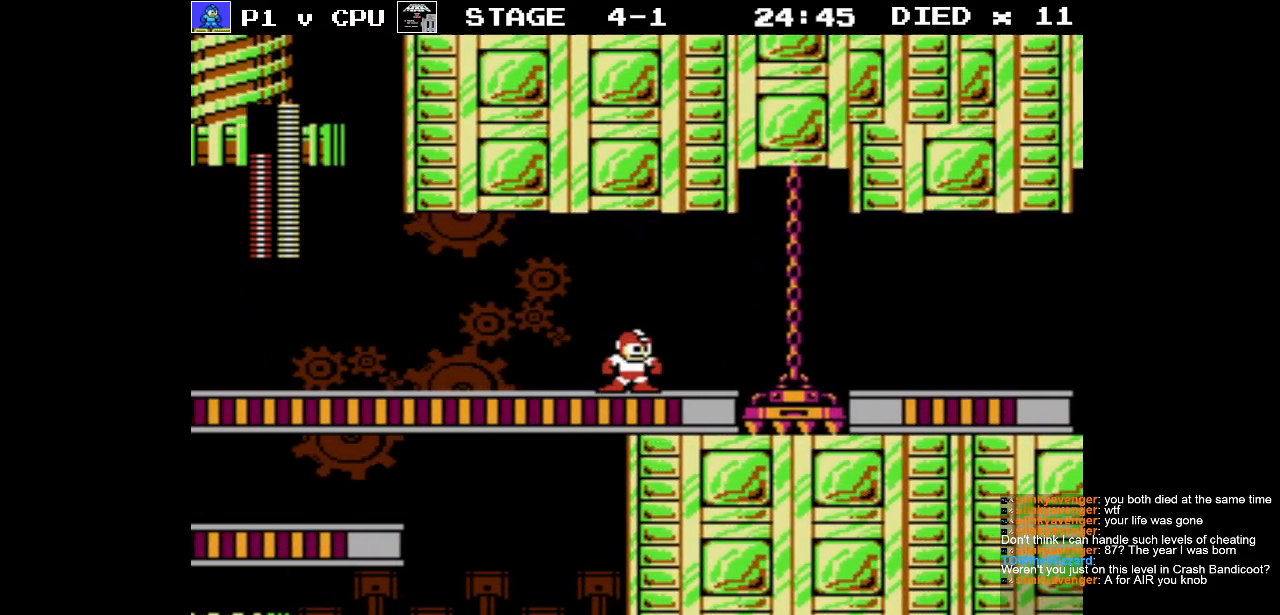
{"buttons": ["DPAD_RIGHT"], "events": []}
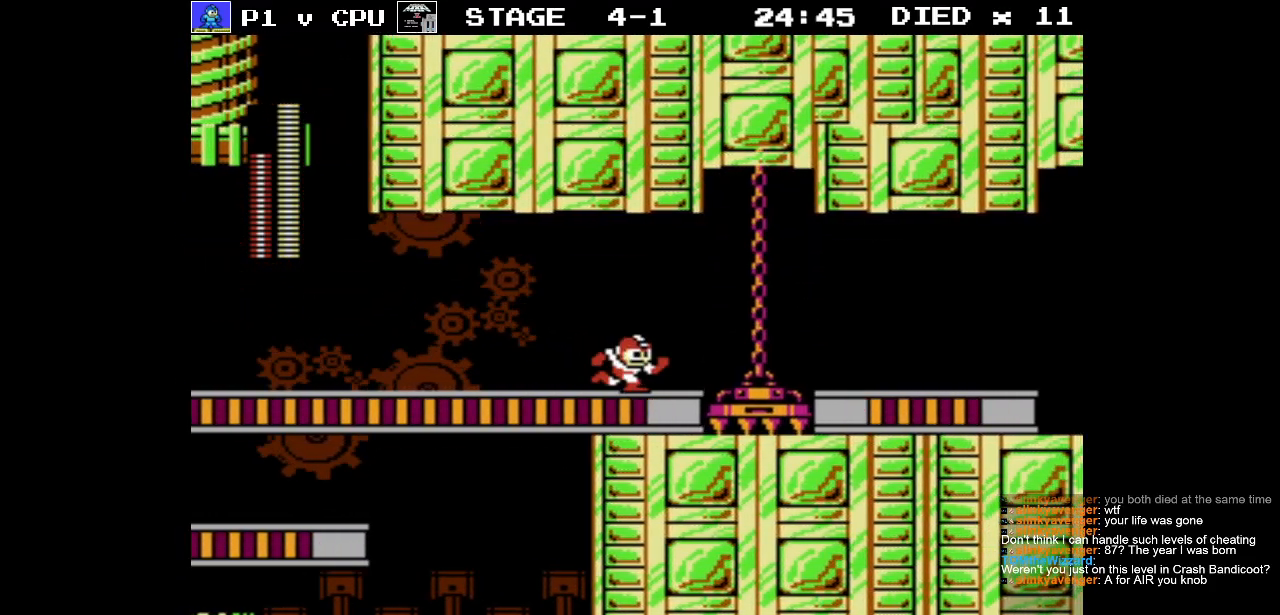
{"buttons": ["DPAD_RIGHT"], "events": [[233, "DPAD_RIGHT", "up"], [500, "DPAD_RIGHT", "down"]]}
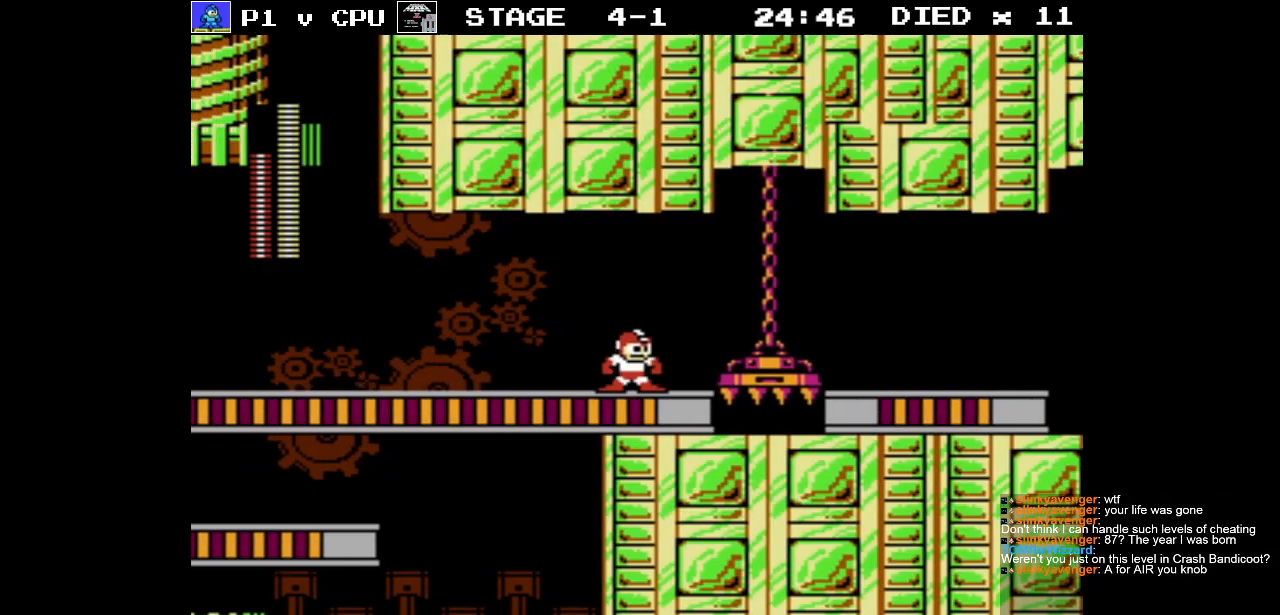
{"buttons": ["DPAD_RIGHT"], "events": []}
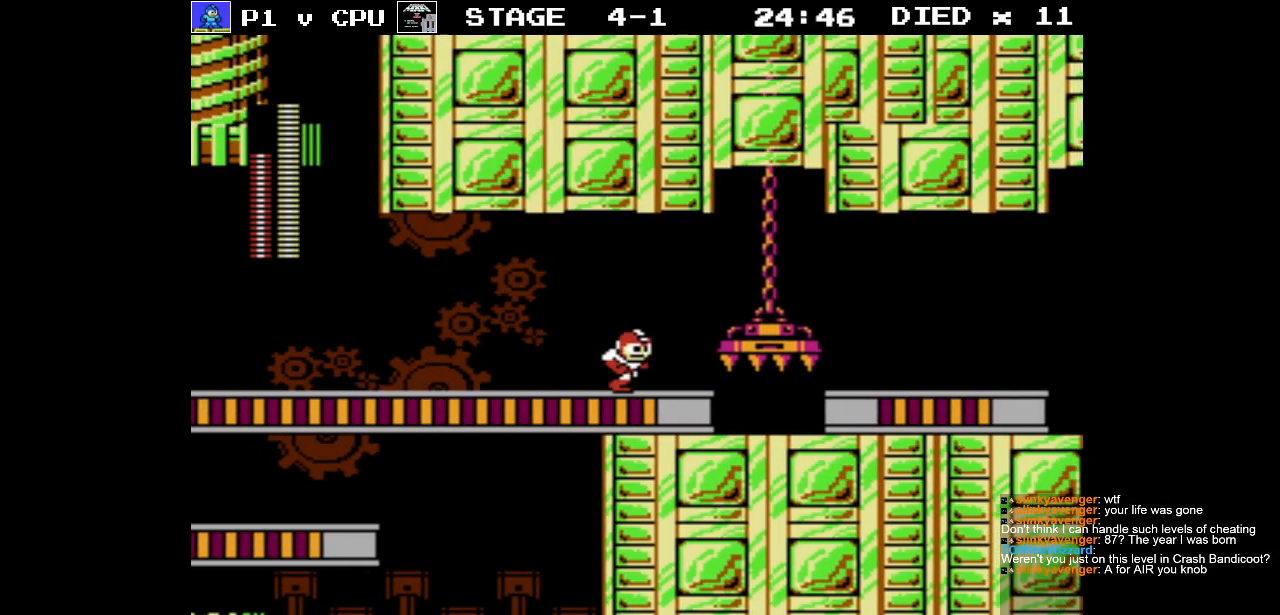
{"buttons": ["DPAD_RIGHT"], "events": [[133, "DPAD_RIGHT", "up"], [233, "DPAD_RIGHT", "down"]]}
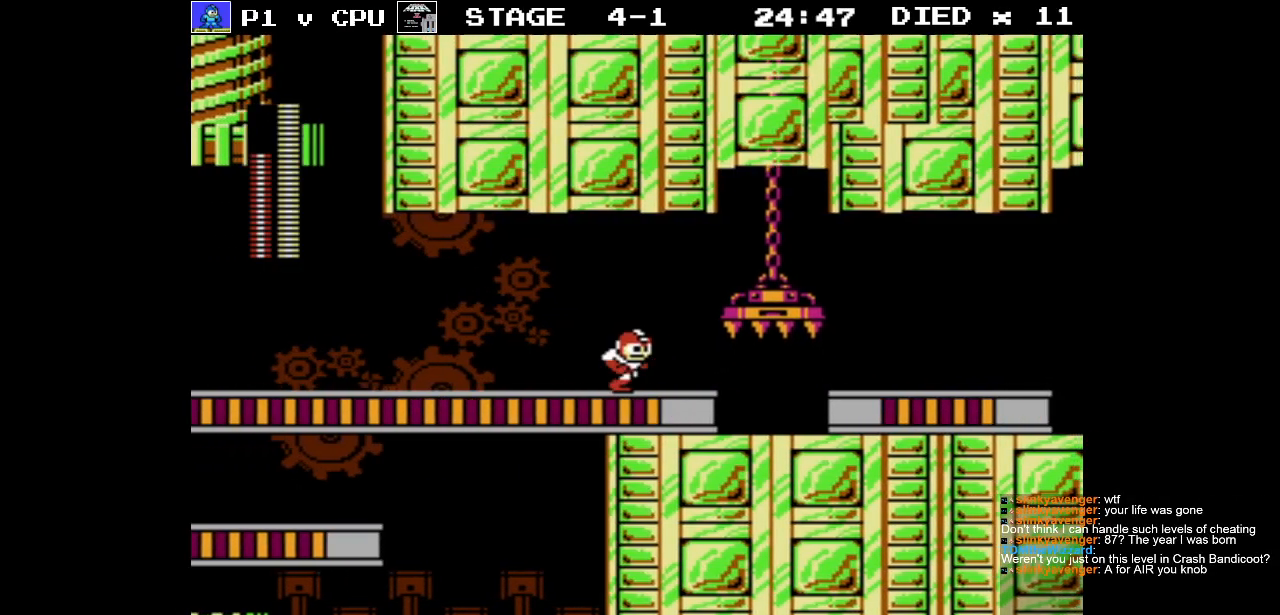
{"buttons": ["DPAD_RIGHT"], "events": []}
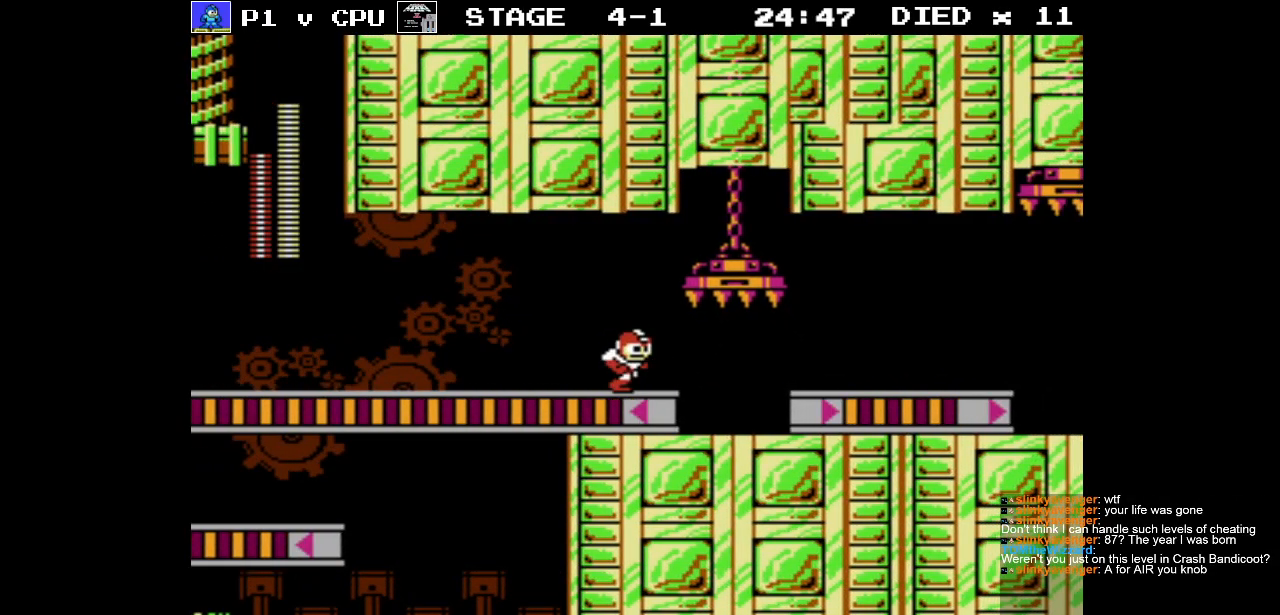
{"buttons": ["DPAD_RIGHT"], "events": []}